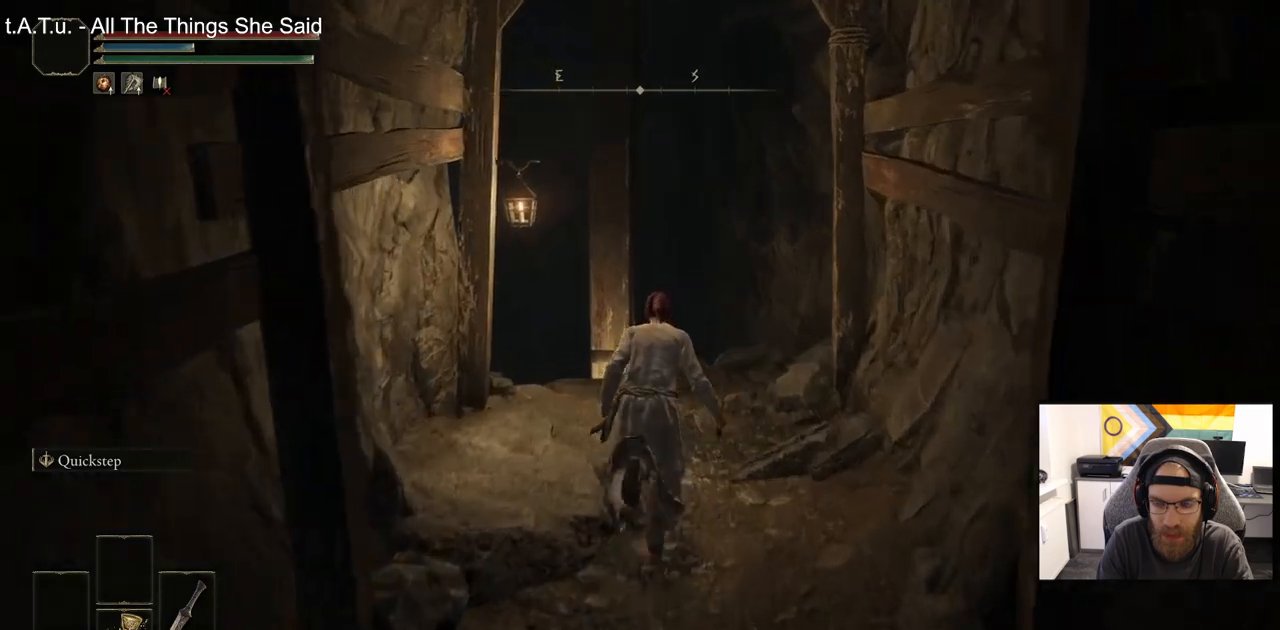
Gameplay with a controller (PlayStation layout); each line is a JSON object with the inputs held at the frame after it. "events" lists button and stick changes between this image and that frame as [ms after this image, input, new state], when the widget could be followed in between.
{"buttons": [], "left_stick": "up", "right_stick": "left", "events": [[50, "right_stick", "left"]]}
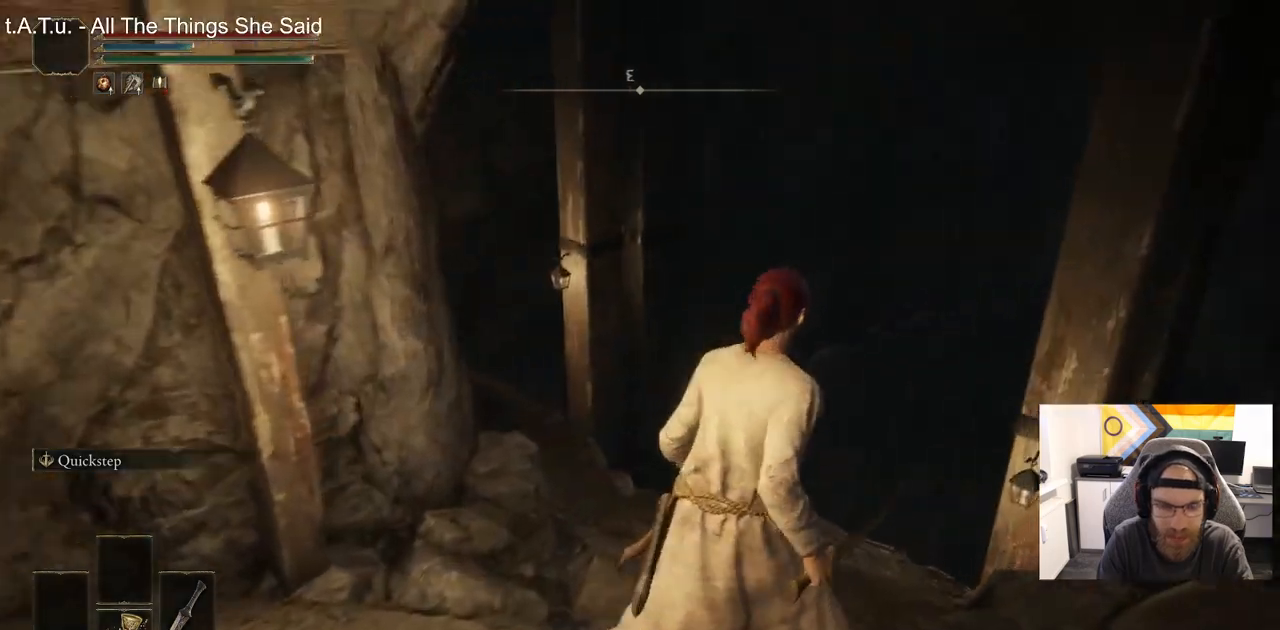
{"buttons": [], "left_stick": "up", "right_stick": "down-left", "events": [[17, "right_stick", "down-left"]]}
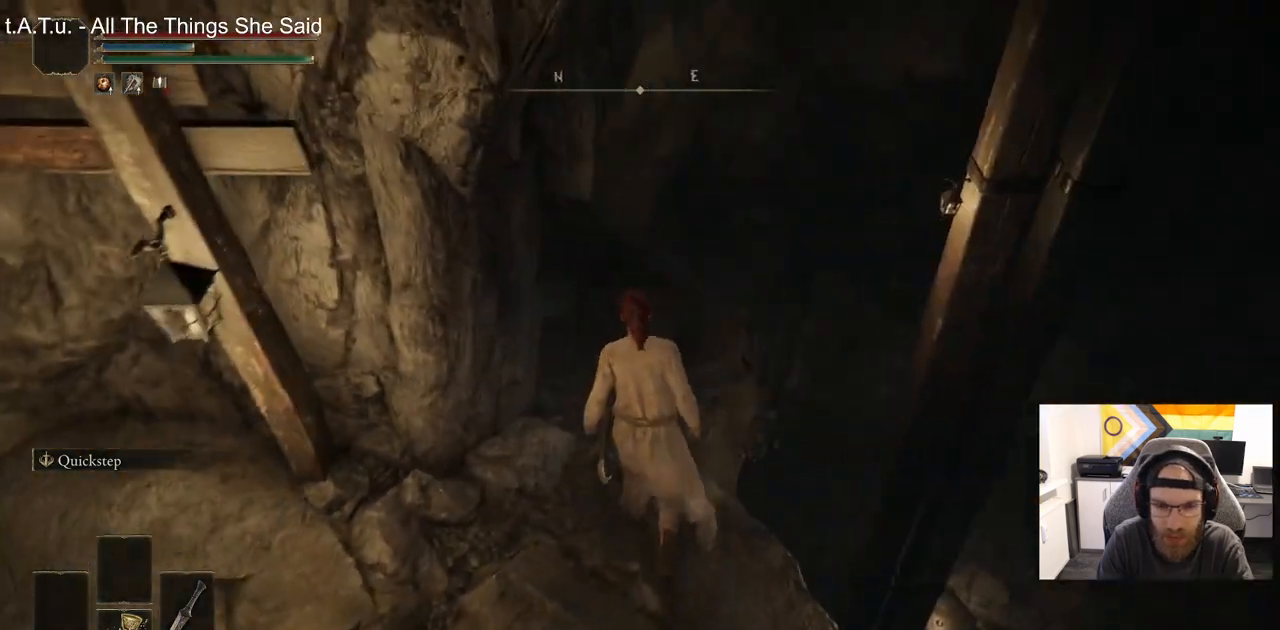
{"buttons": [], "left_stick": "up", "right_stick": "down-left", "events": []}
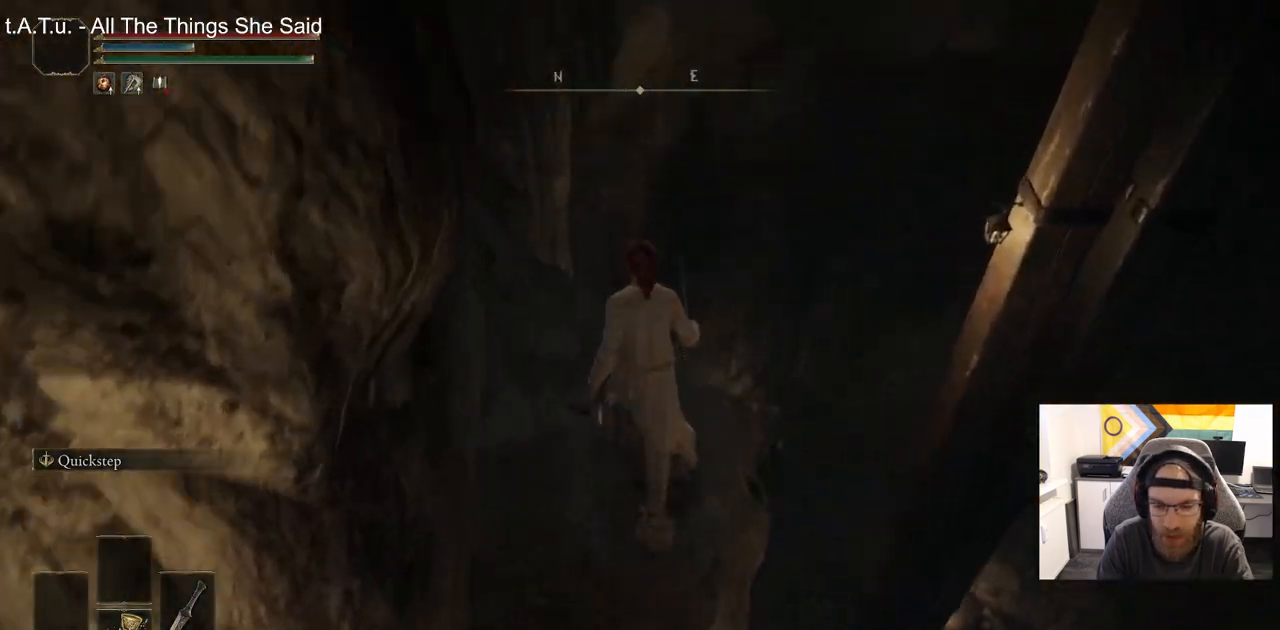
{"buttons": ["CIRCLE"], "left_stick": "up", "right_stick": "down-left", "events": [[167, "right_stick", "center"], [200, "CIRCLE", "down"], [433, "right_stick", "down-left"]]}
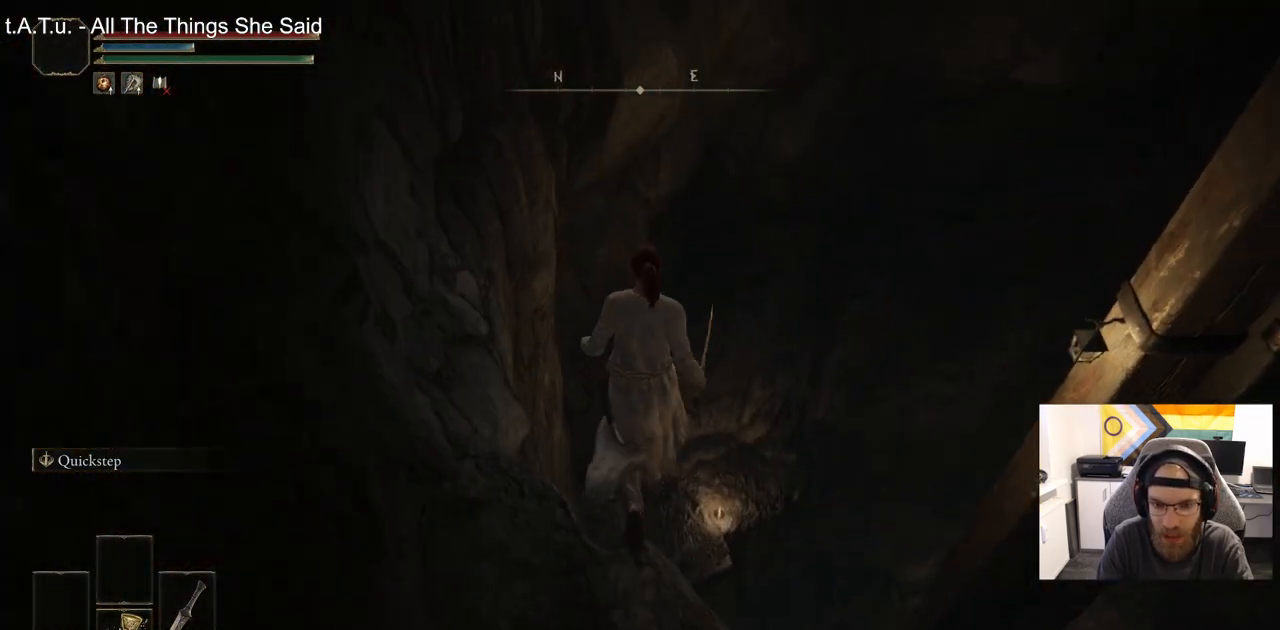
{"buttons": ["CIRCLE"], "left_stick": "up", "right_stick": "down", "events": [[150, "right_stick", "down"]]}
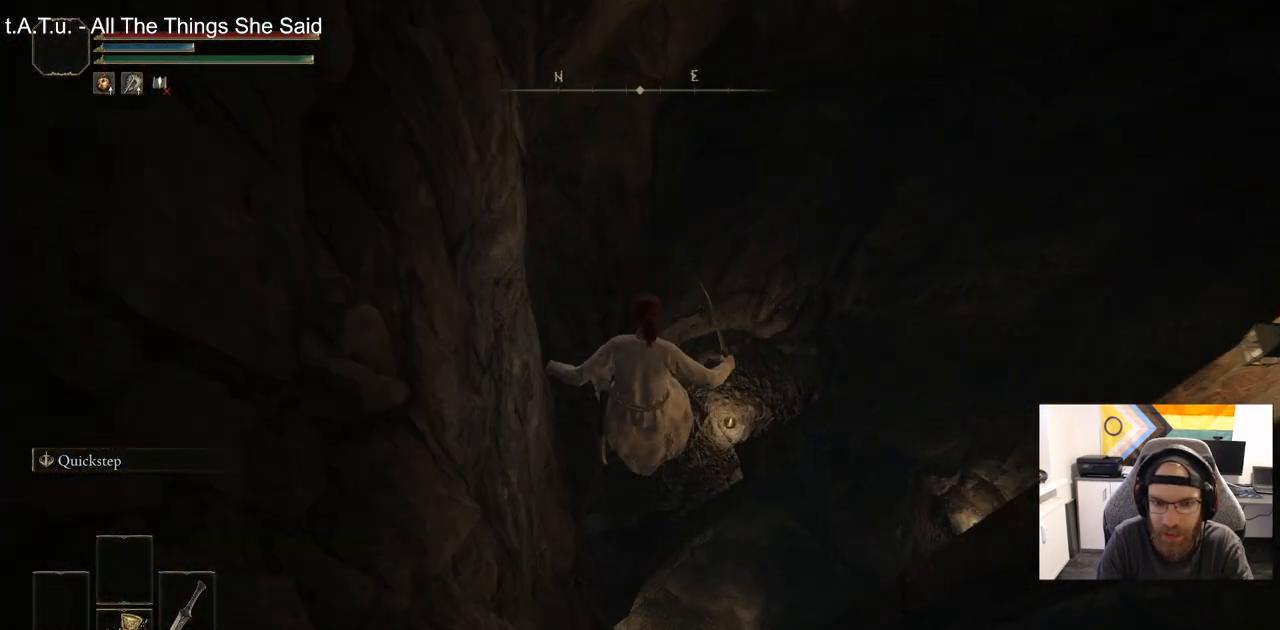
{"buttons": [], "left_stick": "up", "right_stick": "down", "events": [[67, "CIRCLE", "up"]]}
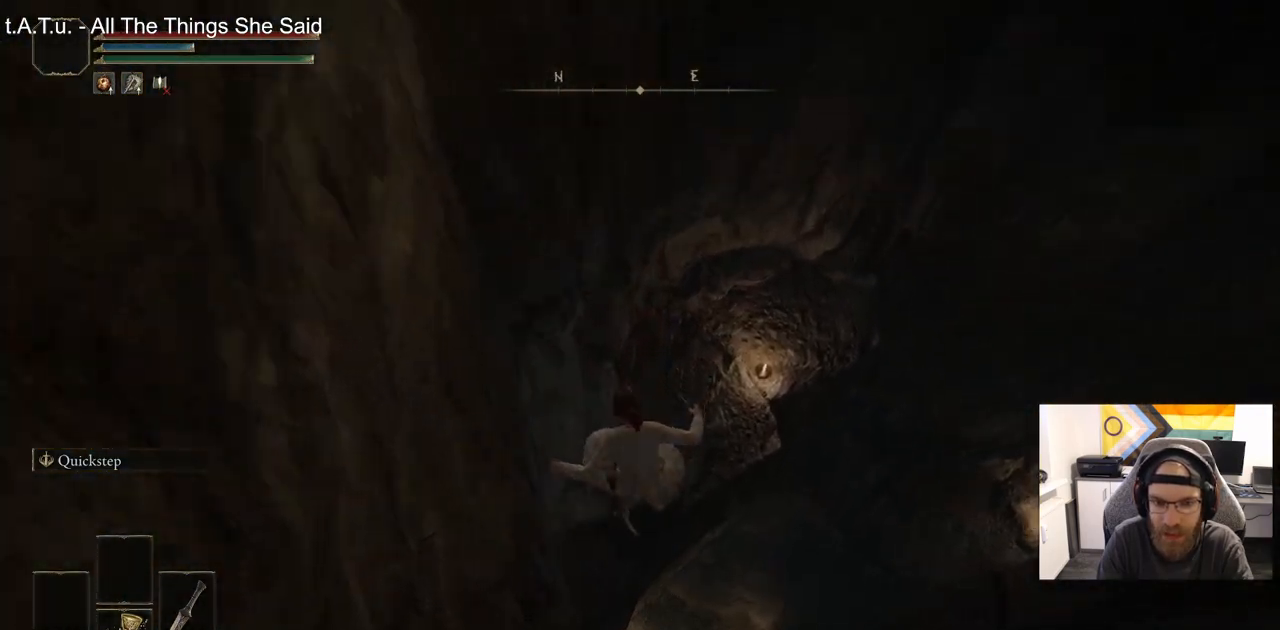
{"buttons": [], "left_stick": "up", "right_stick": "down", "events": [[33, "CIRCLE", "down"], [150, "CIRCLE", "up"], [250, "CIRCLE", "down"], [350, "CIRCLE", "up"]]}
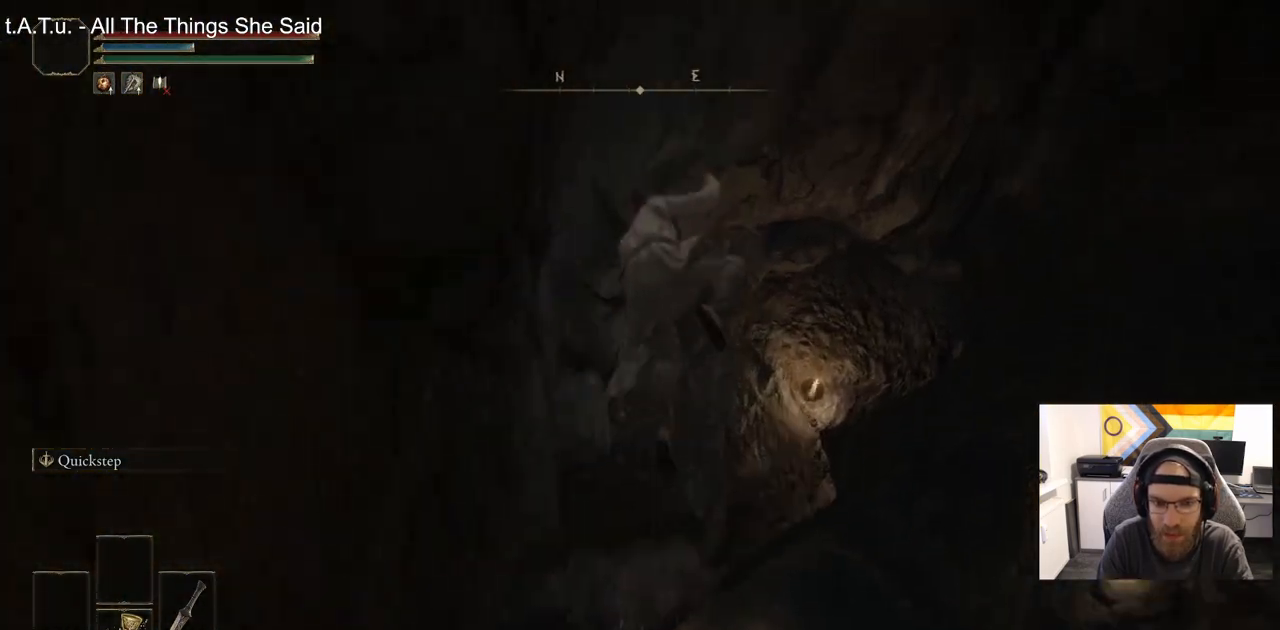
{"buttons": ["CIRCLE"], "left_stick": "up", "right_stick": "down", "events": [[383, "CIRCLE", "down"]]}
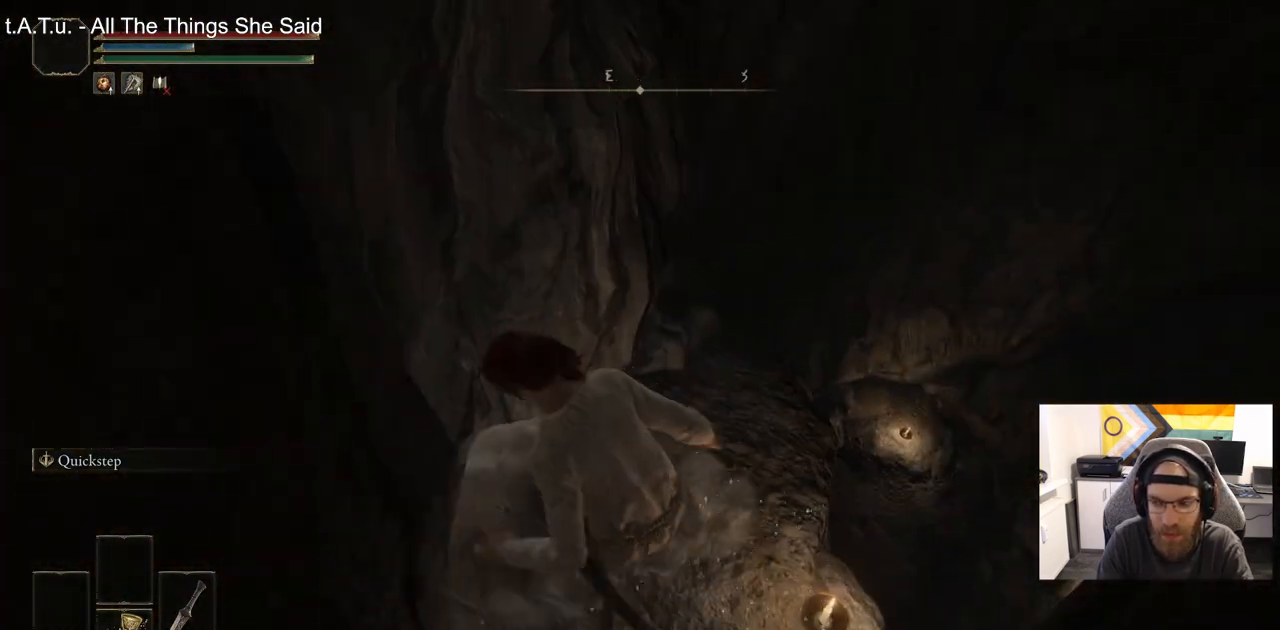
{"buttons": ["CIRCLE"], "left_stick": "up", "right_stick": "center", "events": [[367, "right_stick", "center"]]}
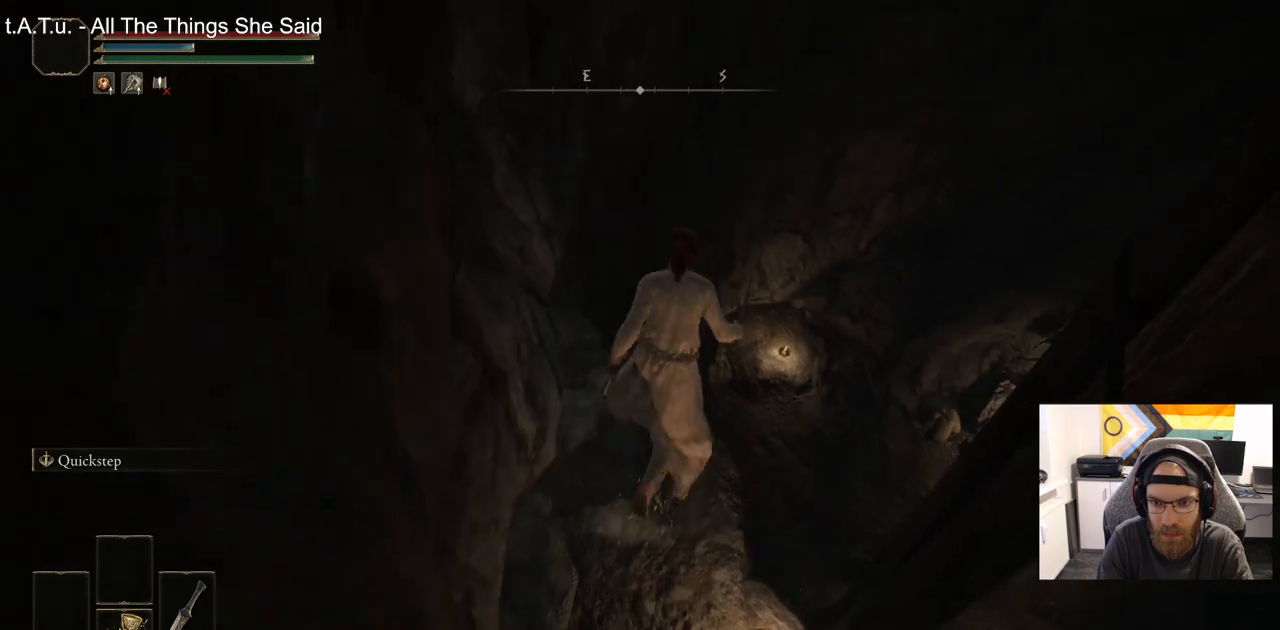
{"buttons": ["CIRCLE"], "left_stick": "up", "right_stick": "center", "events": [[117, "right_stick", "down-right"], [267, "right_stick", "center"]]}
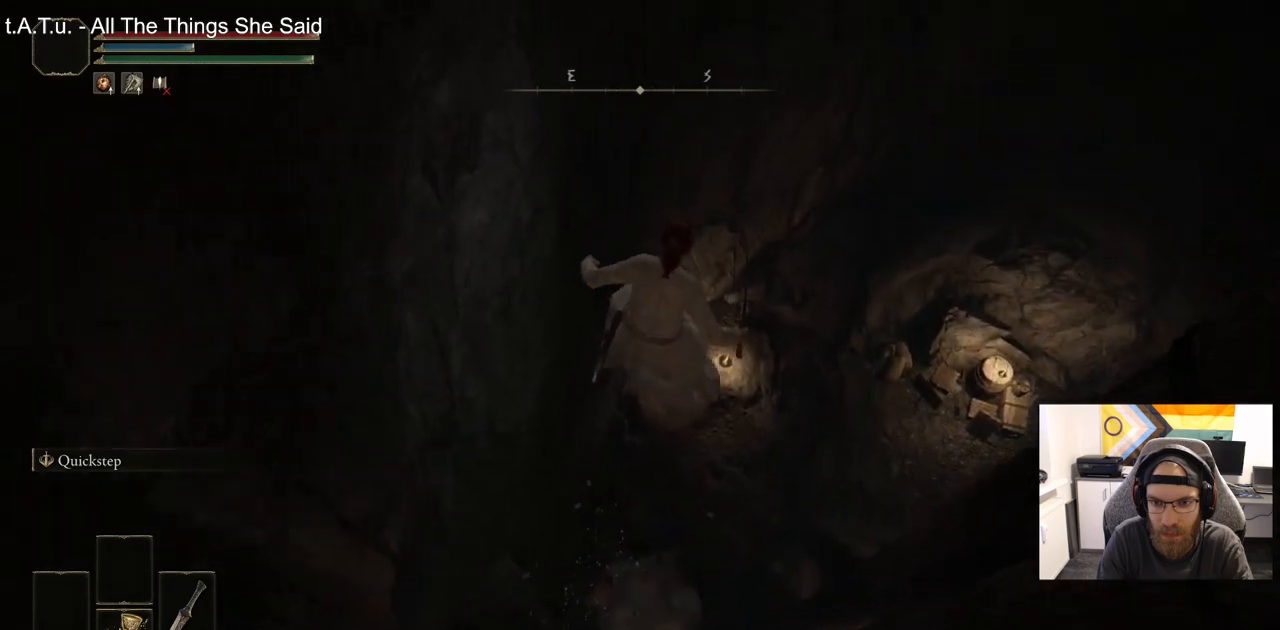
{"buttons": ["CIRCLE"], "left_stick": "up", "right_stick": "center", "events": [[100, "right_stick", "down-right"], [200, "right_stick", "center"]]}
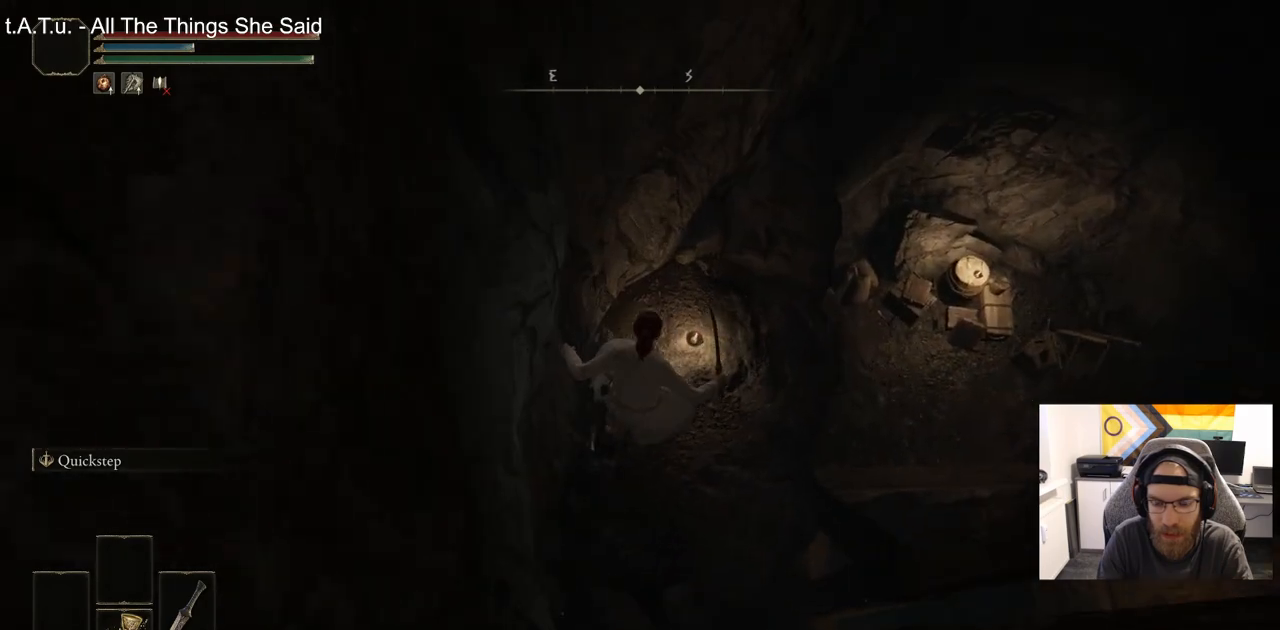
{"buttons": ["CIRCLE"], "left_stick": "up", "right_stick": "center", "events": [[67, "right_stick", "down-right"], [183, "right_stick", "center"]]}
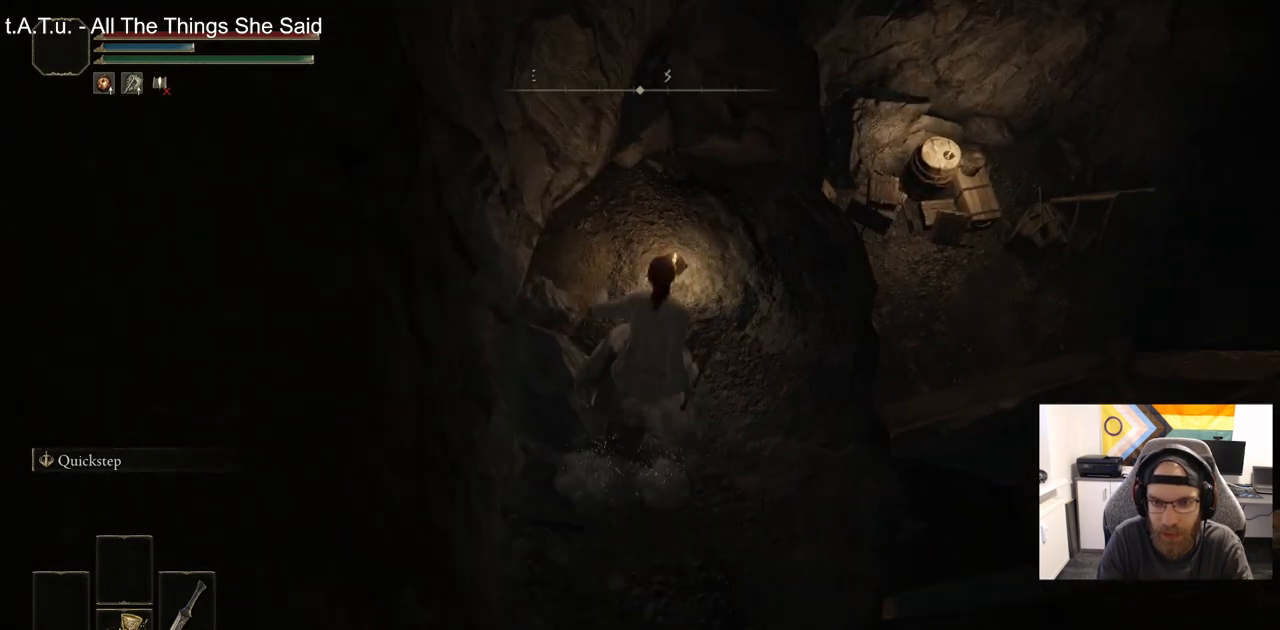
{"buttons": ["CIRCLE"], "left_stick": "up", "right_stick": "right", "events": [[200, "right_stick", "right"]]}
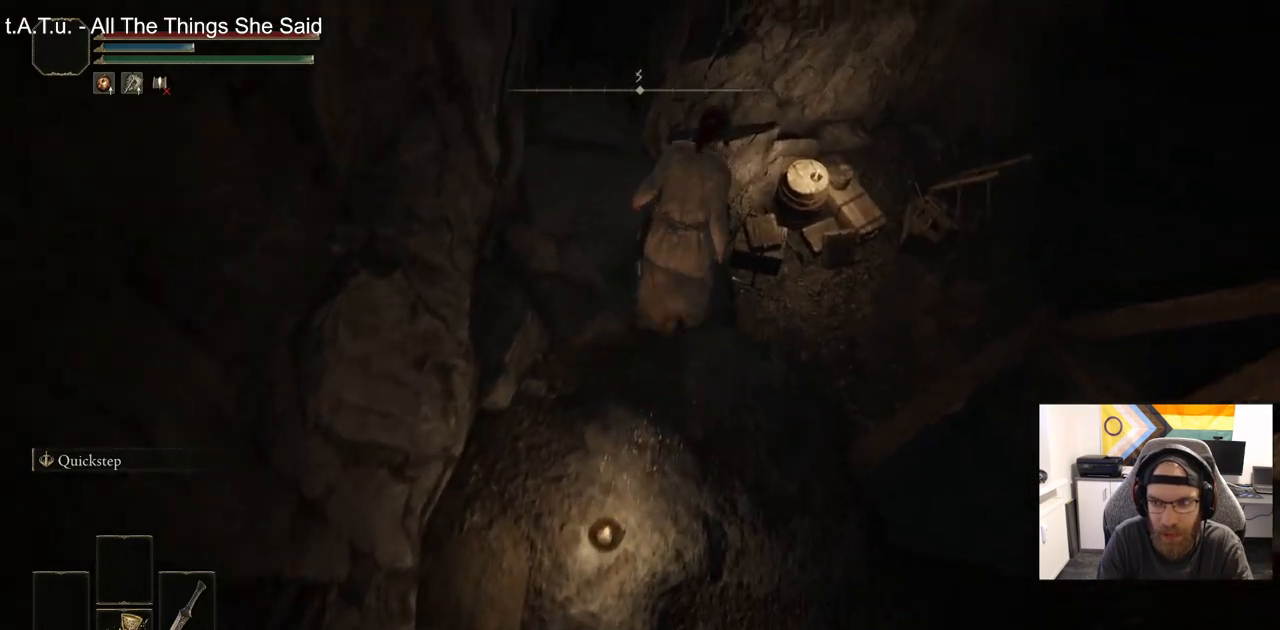
{"buttons": ["CIRCLE"], "left_stick": "up", "right_stick": "right", "events": []}
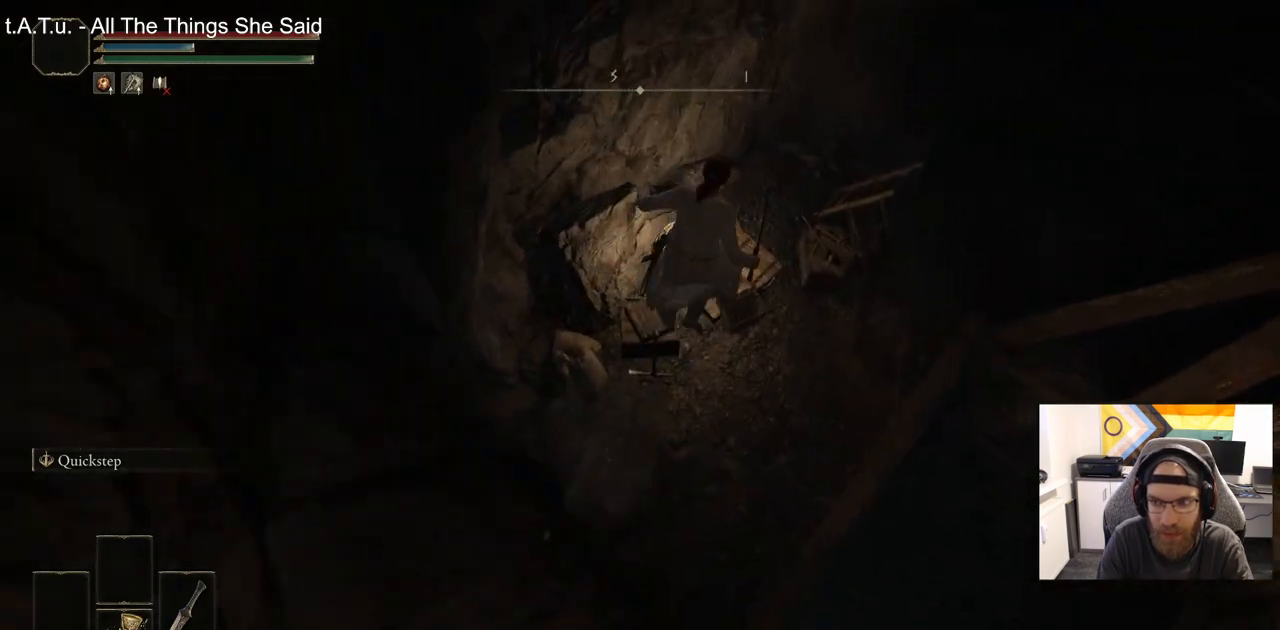
{"buttons": [], "left_stick": "up", "right_stick": "right", "events": [[117, "CIRCLE", "up"]]}
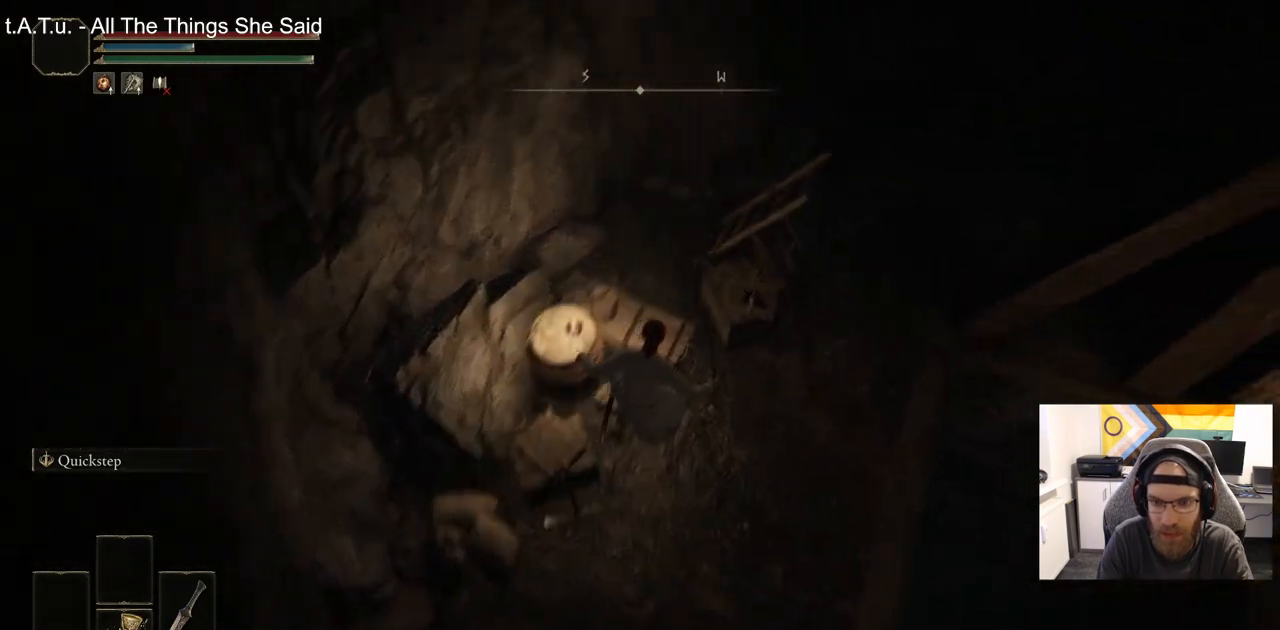
{"buttons": ["CIRCLE"], "left_stick": "up", "right_stick": "right", "events": [[67, "left_stick", "up-right"], [300, "left_stick", "up"], [383, "CIRCLE", "down"]]}
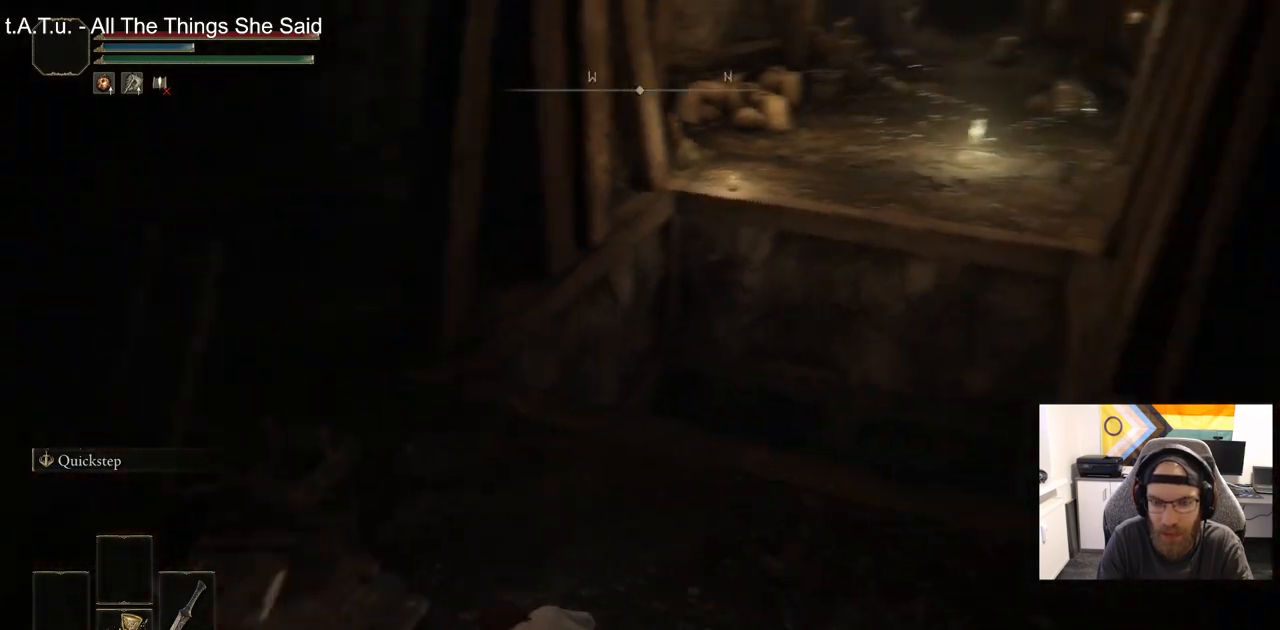
{"buttons": ["CIRCLE"], "left_stick": "up-right", "right_stick": "right", "events": [[217, "left_stick", "up-right"]]}
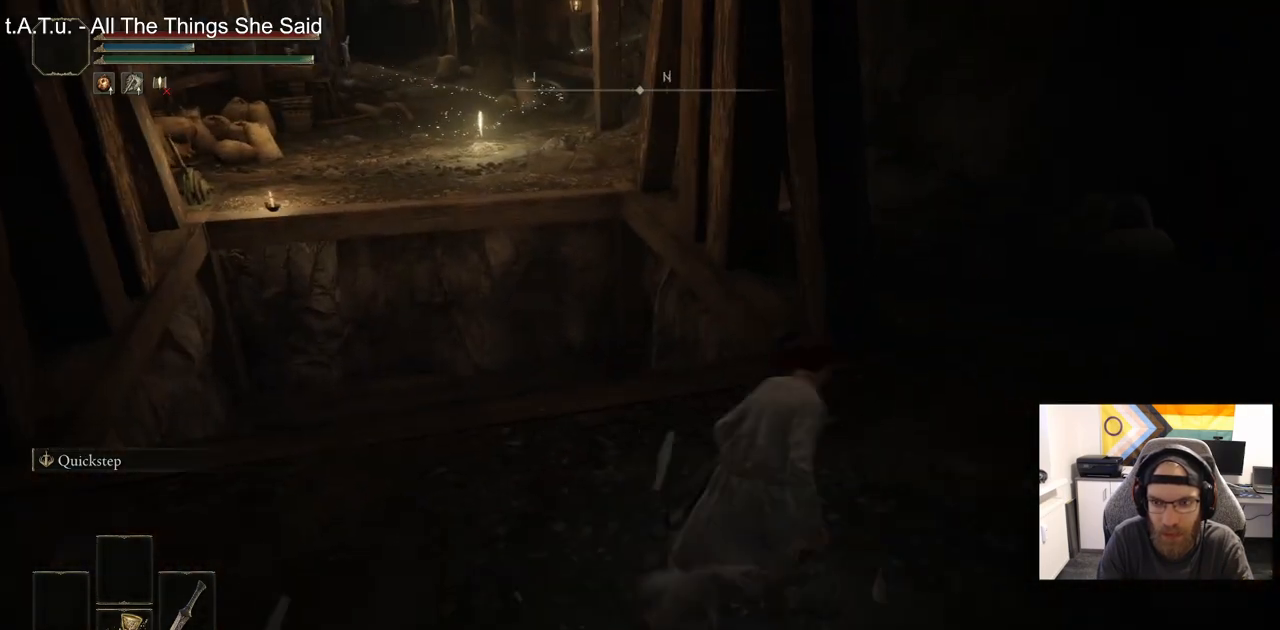
{"buttons": ["CIRCLE"], "left_stick": "up-right", "right_stick": "left", "events": [[500, "right_stick", "left"]]}
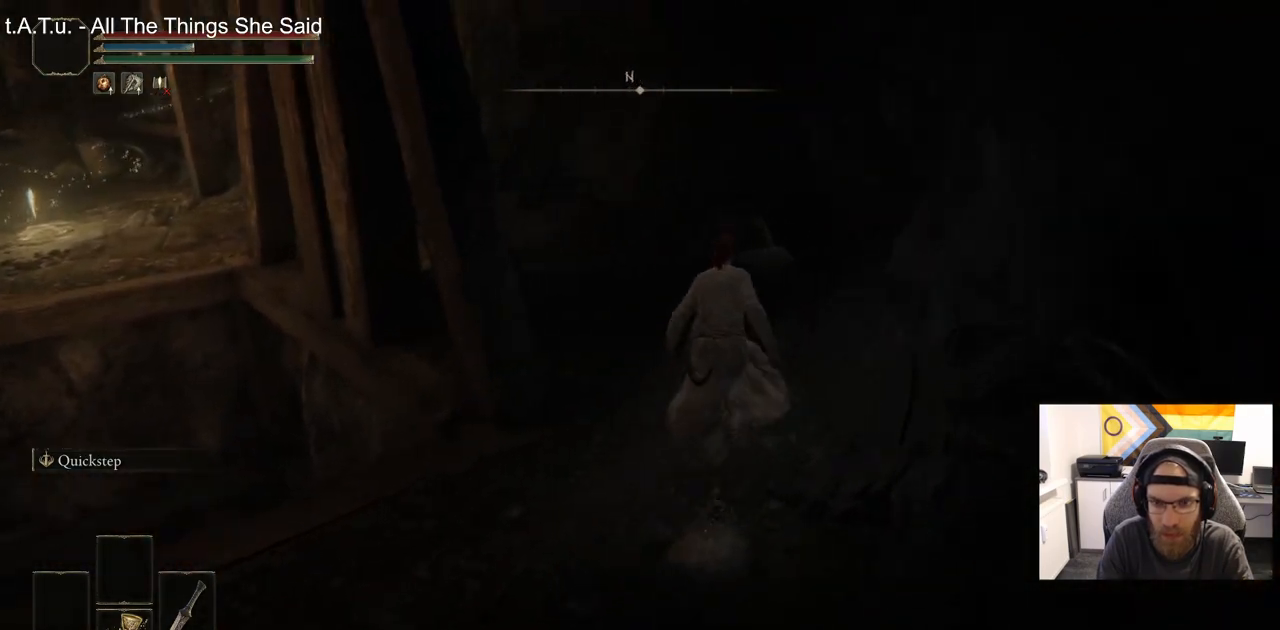
{"buttons": ["CIRCLE"], "left_stick": "up", "right_stick": "center", "events": [[33, "left_stick", "up"], [400, "right_stick", "center"]]}
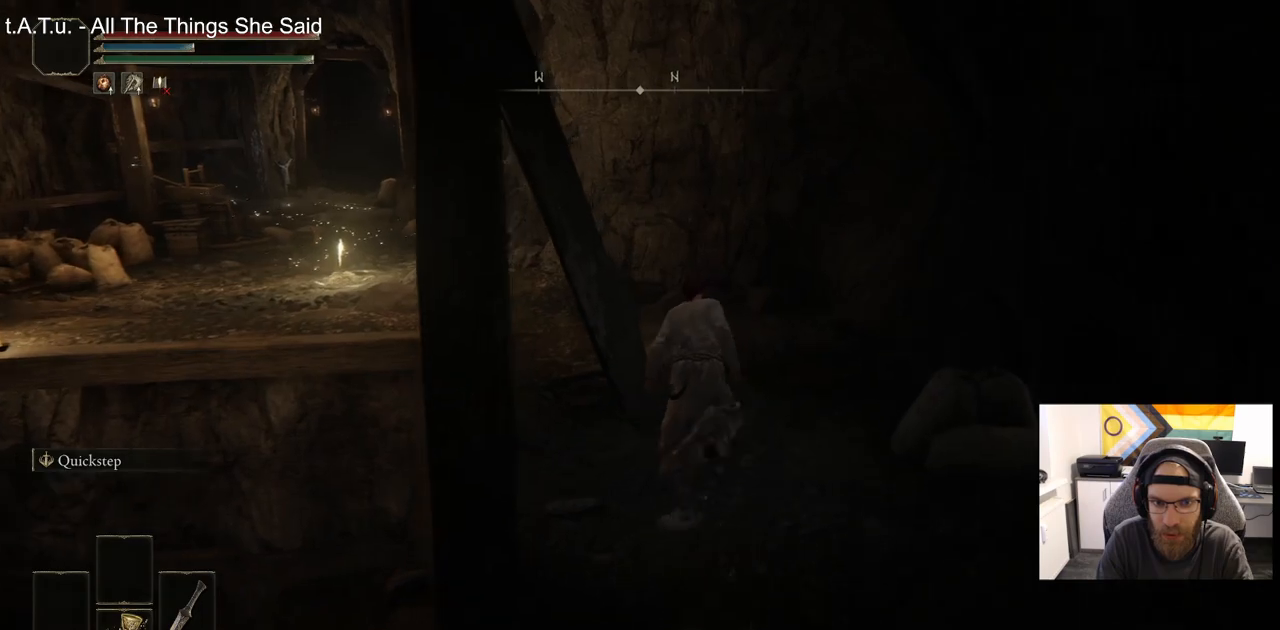
{"buttons": ["CIRCLE"], "left_stick": "up", "right_stick": "left", "events": [[133, "right_stick", "down-left"], [300, "right_stick", "left"]]}
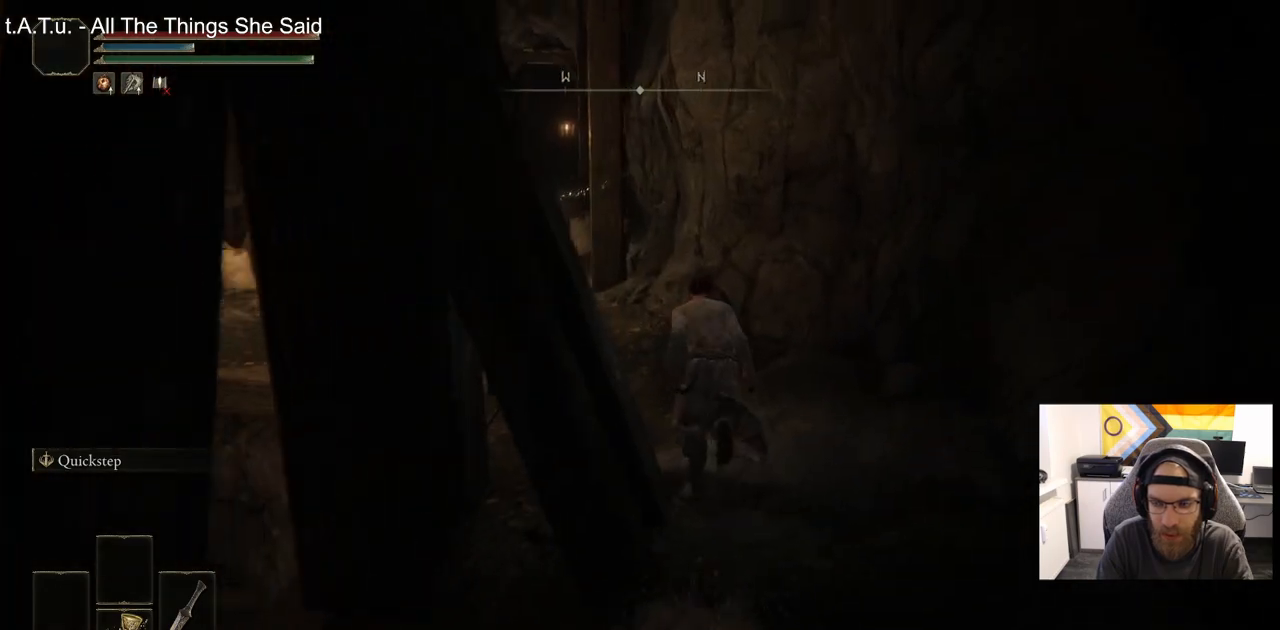
{"buttons": ["CIRCLE"], "left_stick": "up", "right_stick": "left", "events": []}
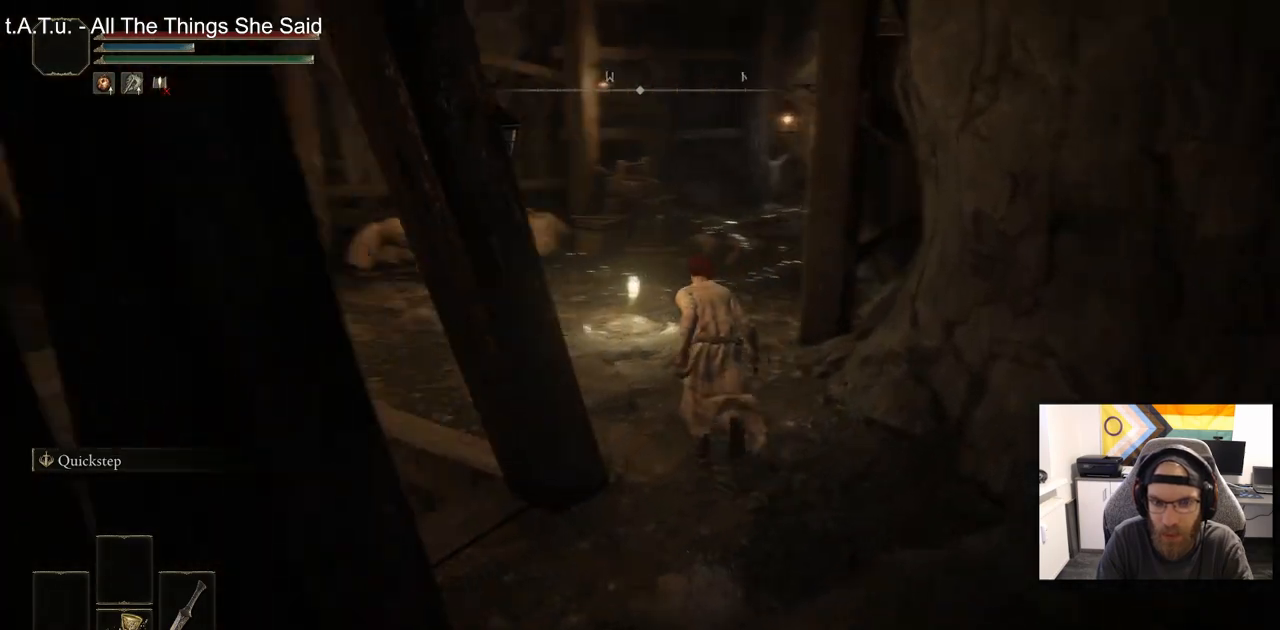
{"buttons": [], "left_stick": "up", "right_stick": "left", "events": [[467, "CIRCLE", "up"]]}
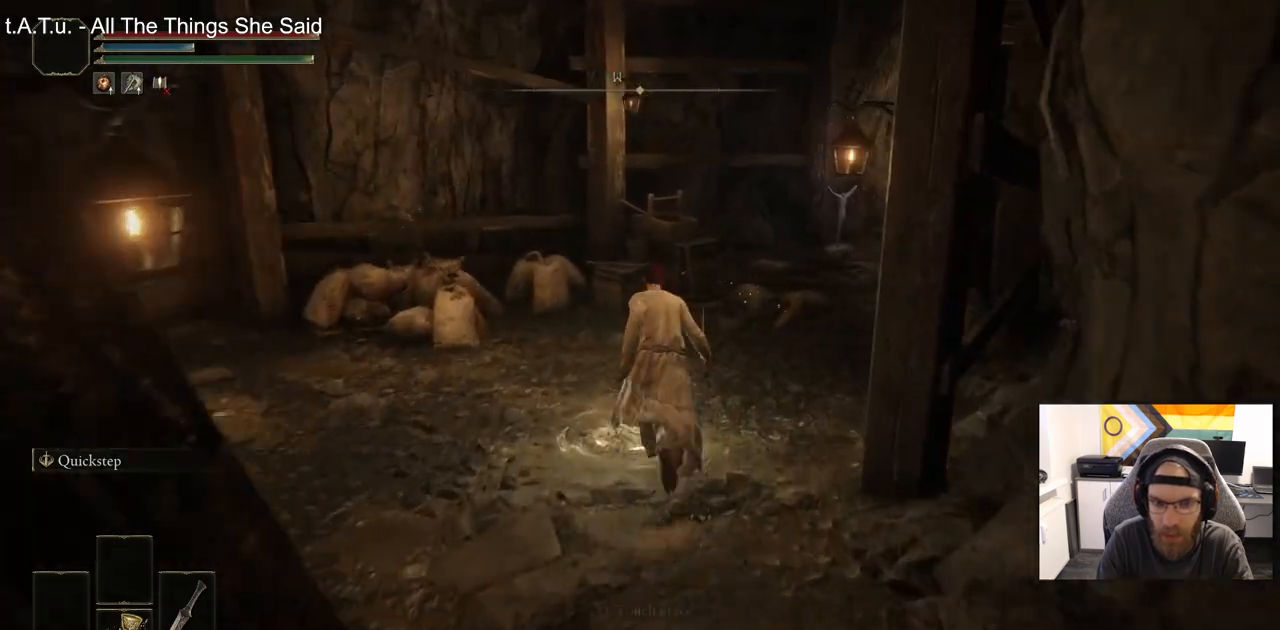
{"buttons": [], "left_stick": "center", "right_stick": "center", "events": [[50, "TRIANGLE", "down"], [150, "left_stick", "up-right"], [183, "TRIANGLE", "up"], [350, "right_stick", "center"], [367, "left_stick", "center"]]}
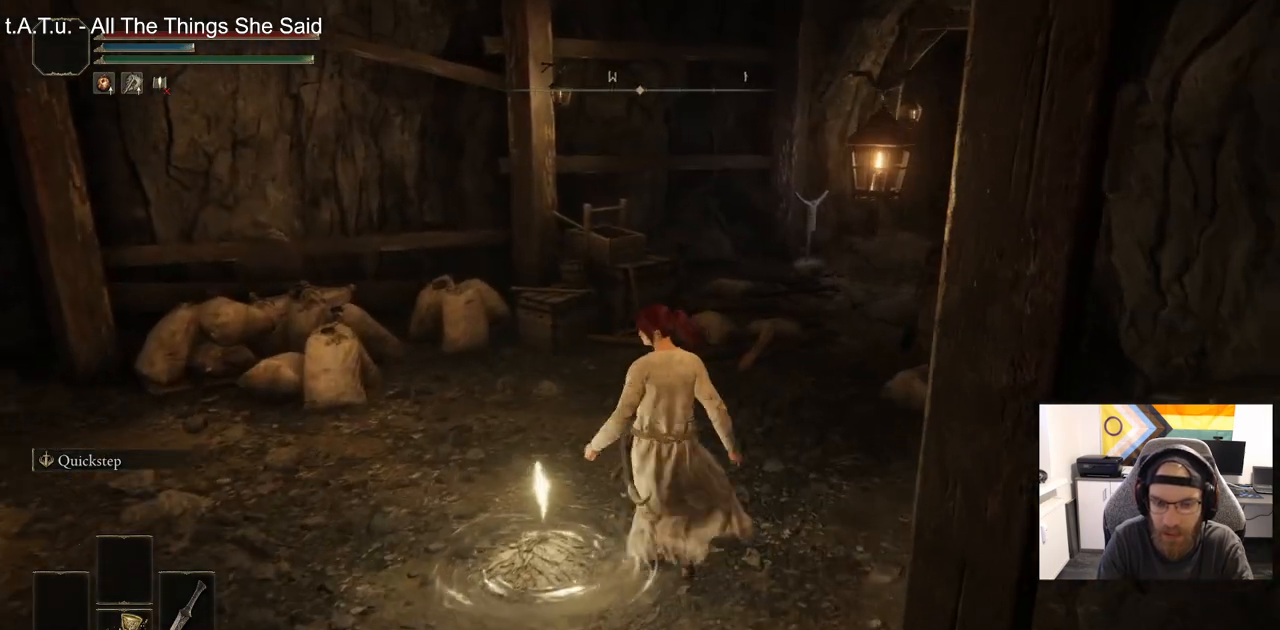
{"buttons": [], "left_stick": "center", "right_stick": "center", "events": []}
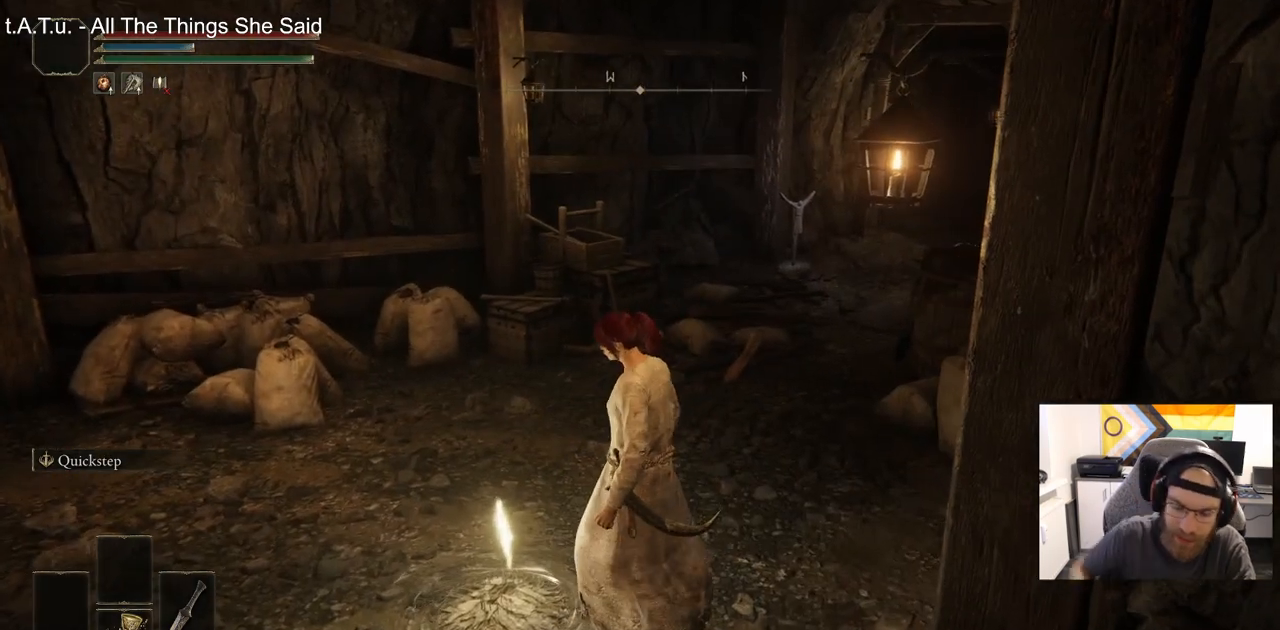
{"buttons": [], "left_stick": "center", "right_stick": "center", "events": []}
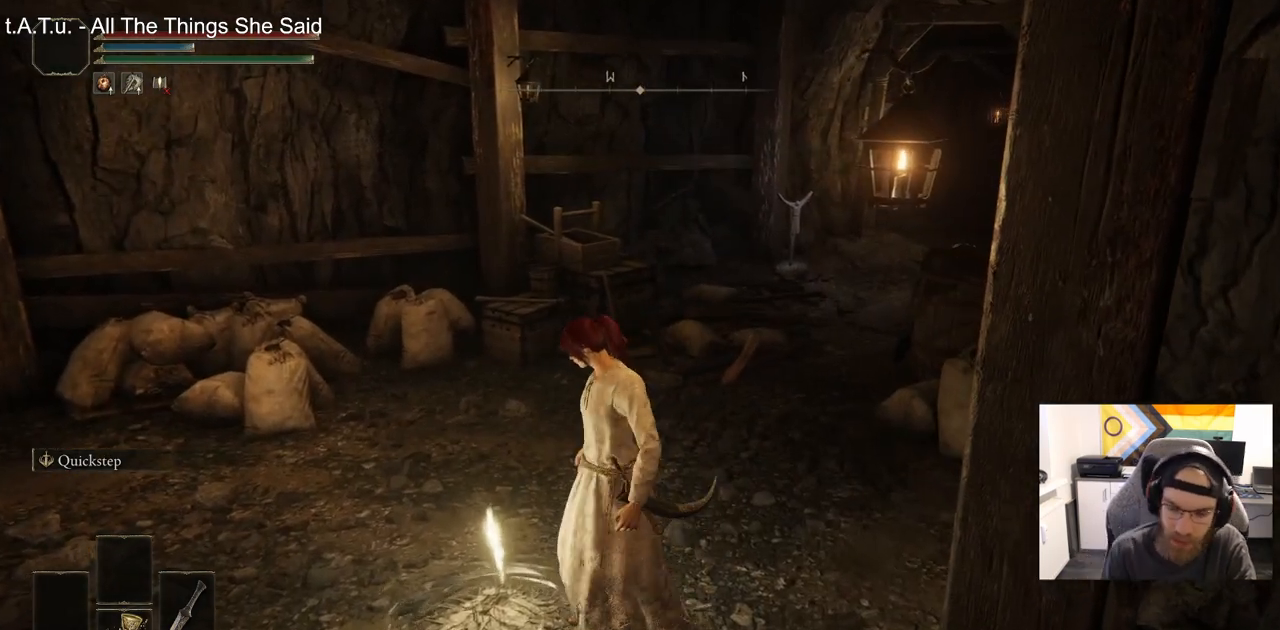
{"buttons": [], "left_stick": "center", "right_stick": "center", "events": []}
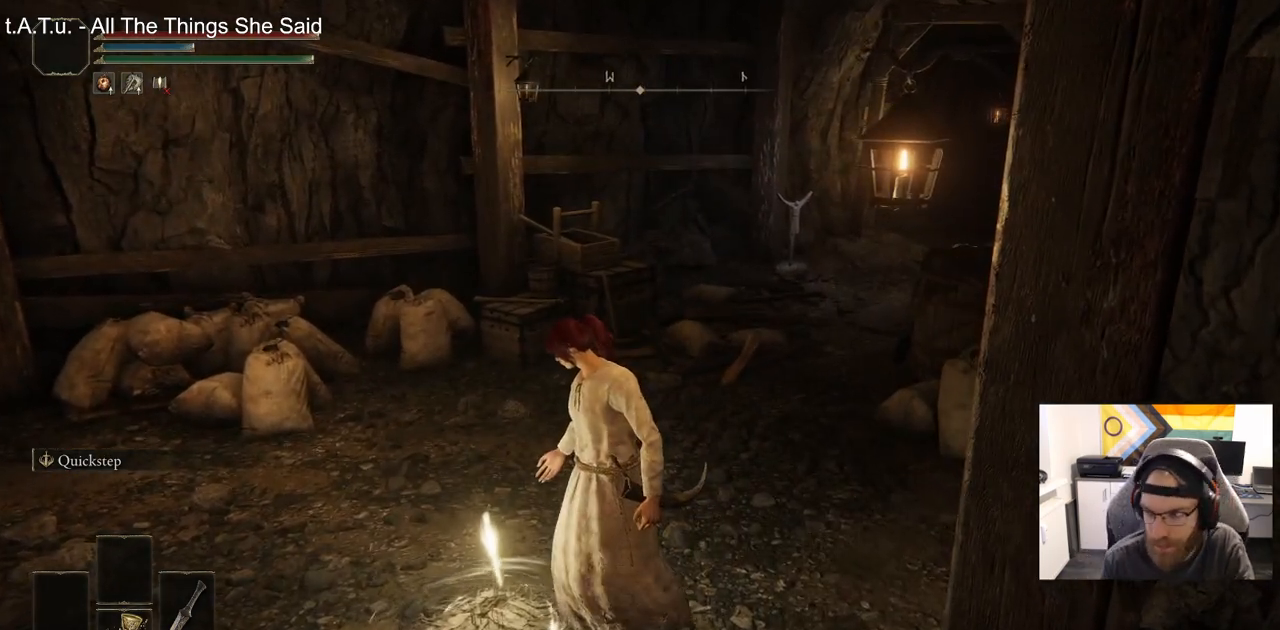
{"buttons": [], "left_stick": "center", "right_stick": "center", "events": []}
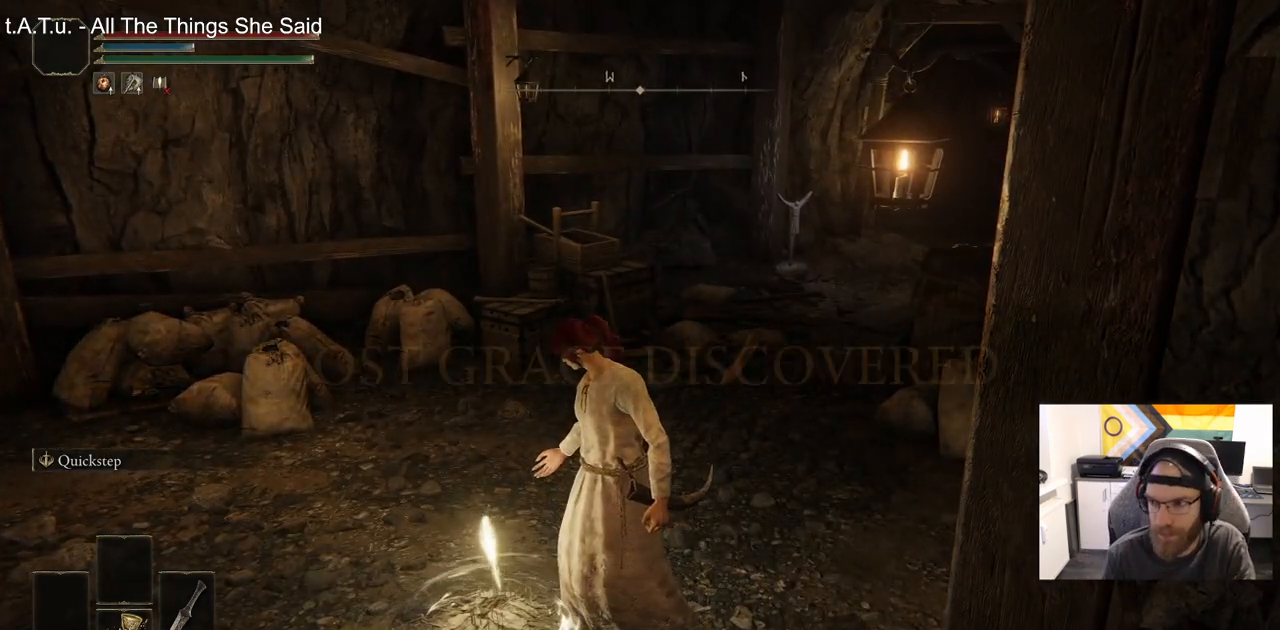
{"buttons": [], "left_stick": "center", "right_stick": "center", "events": []}